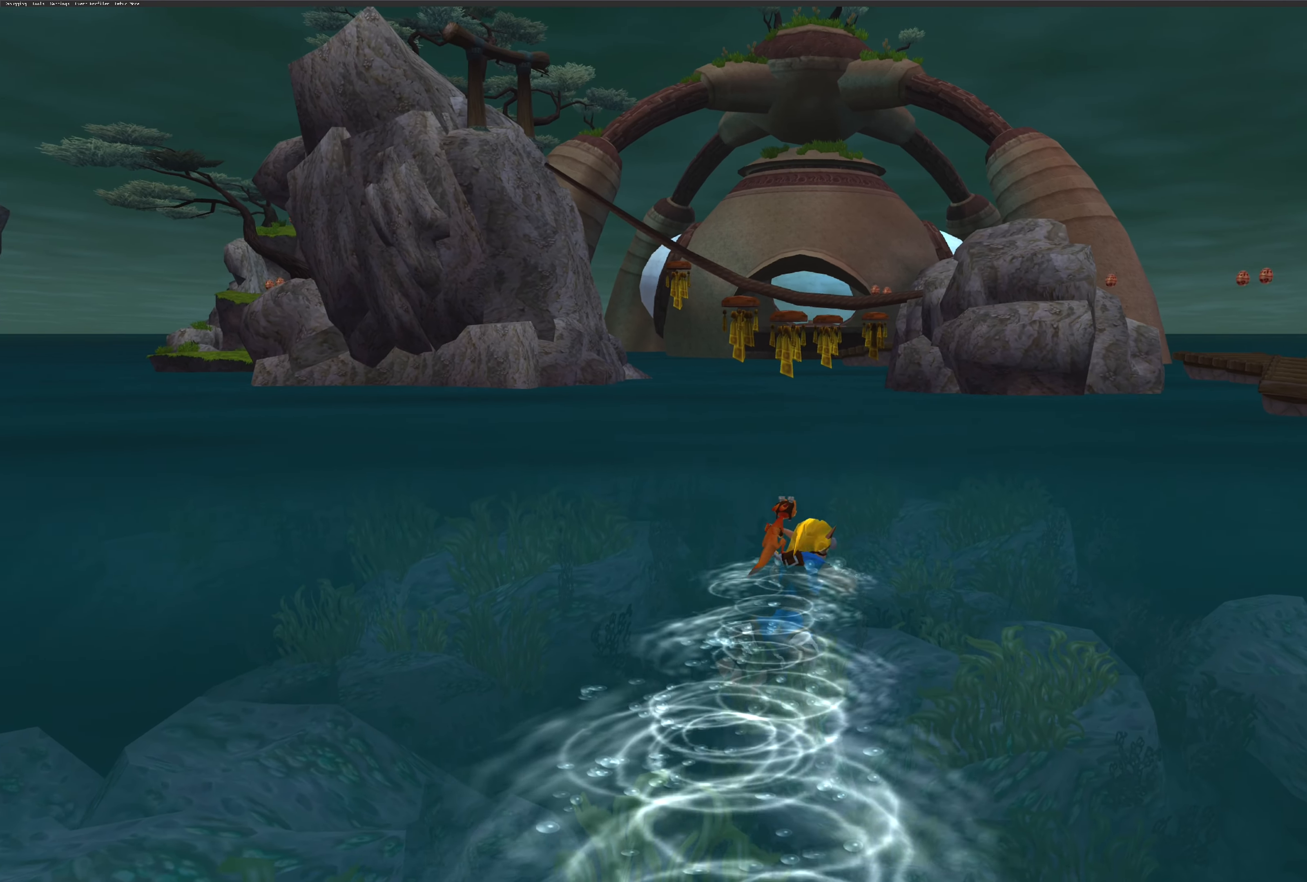
Gameplay with a controller (PlayStation layout); each line is a JSON object with the inputs held at the frame after it. "events" lists button and stick changes between this image and that frame as [ms after this image, input, new state], when the widget could be followed in between. Not read: L2 L3 R2 R3.
{"buttons": [], "left_stick": "up", "right_stick": "center", "events": []}
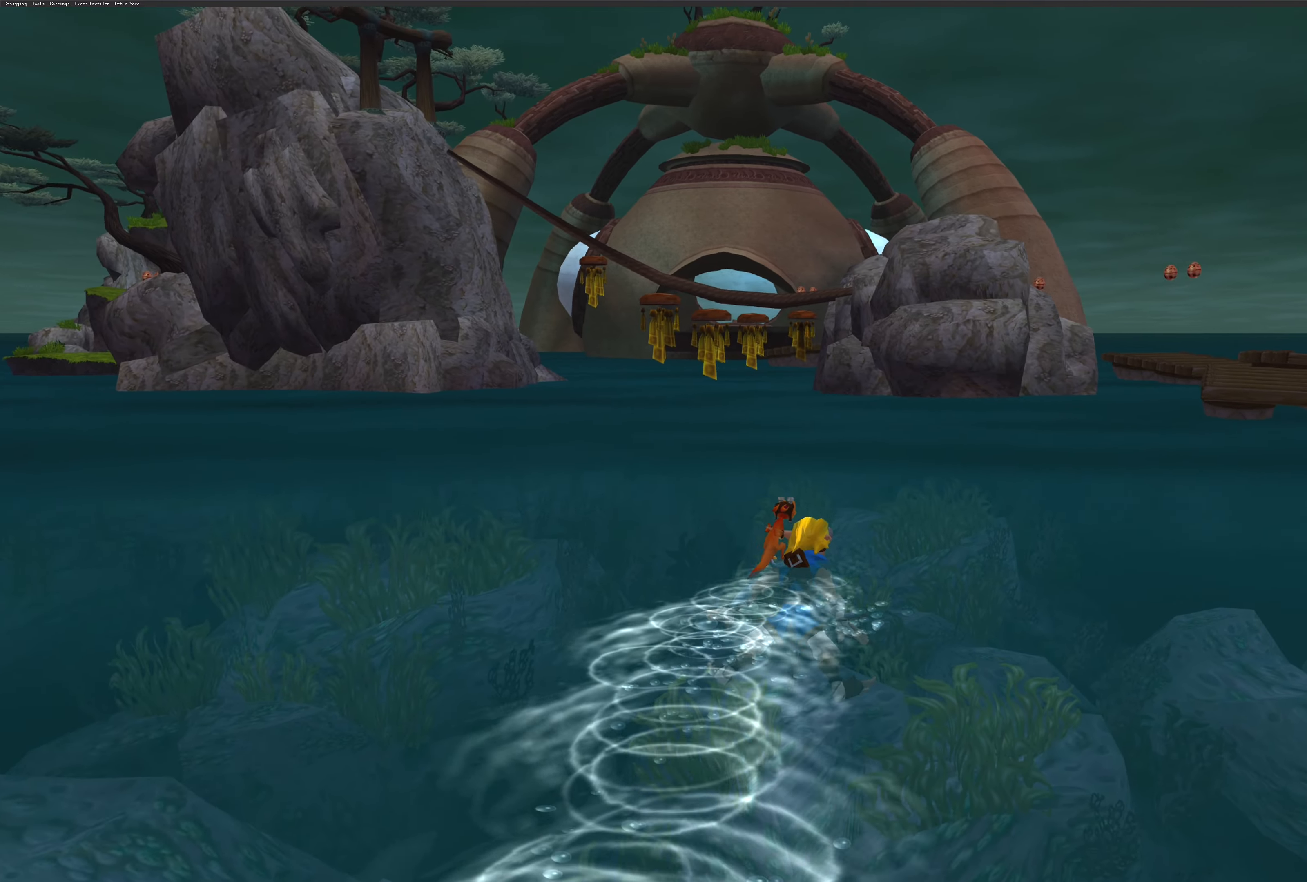
{"buttons": [], "left_stick": "up", "right_stick": "center", "events": []}
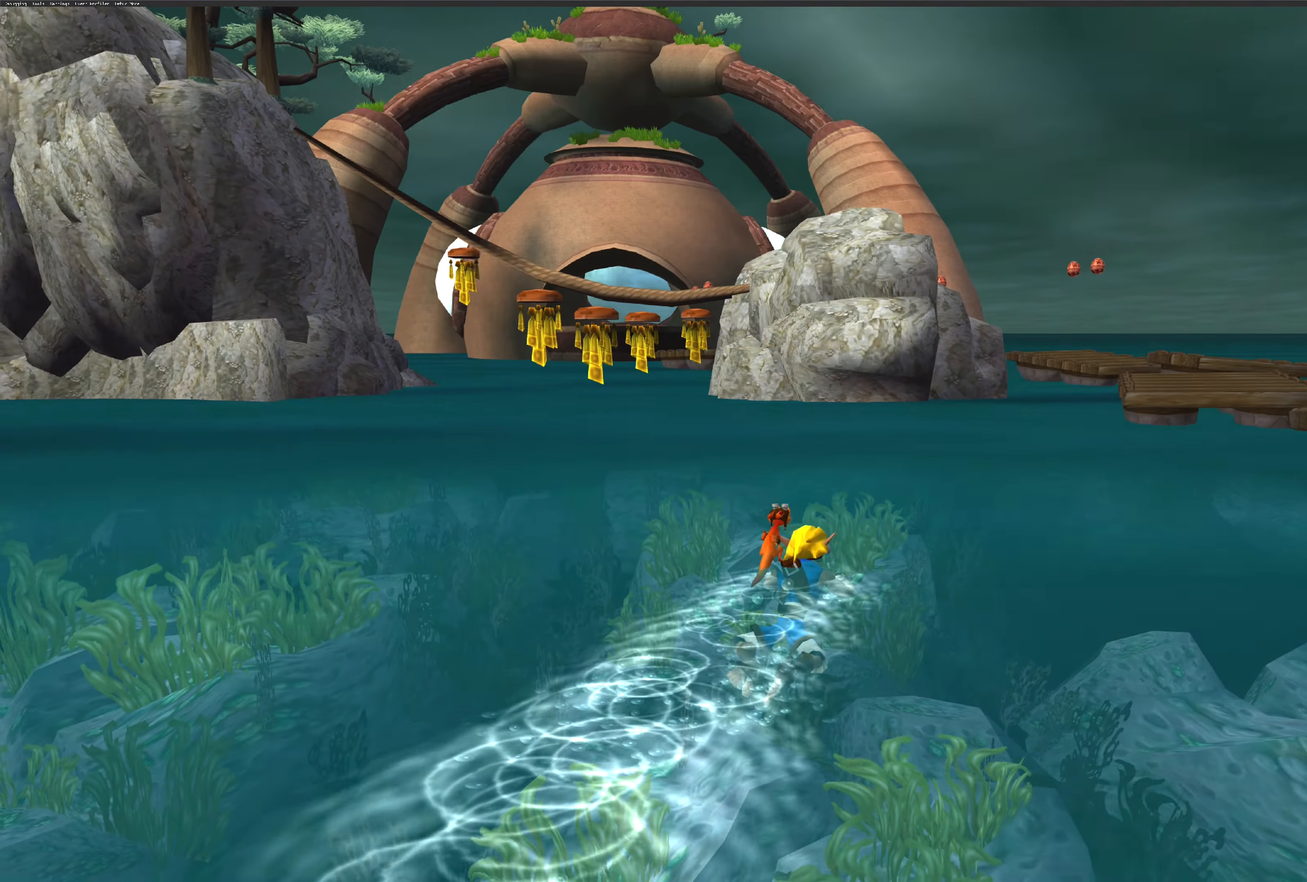
{"buttons": [], "left_stick": "up", "right_stick": "center", "events": []}
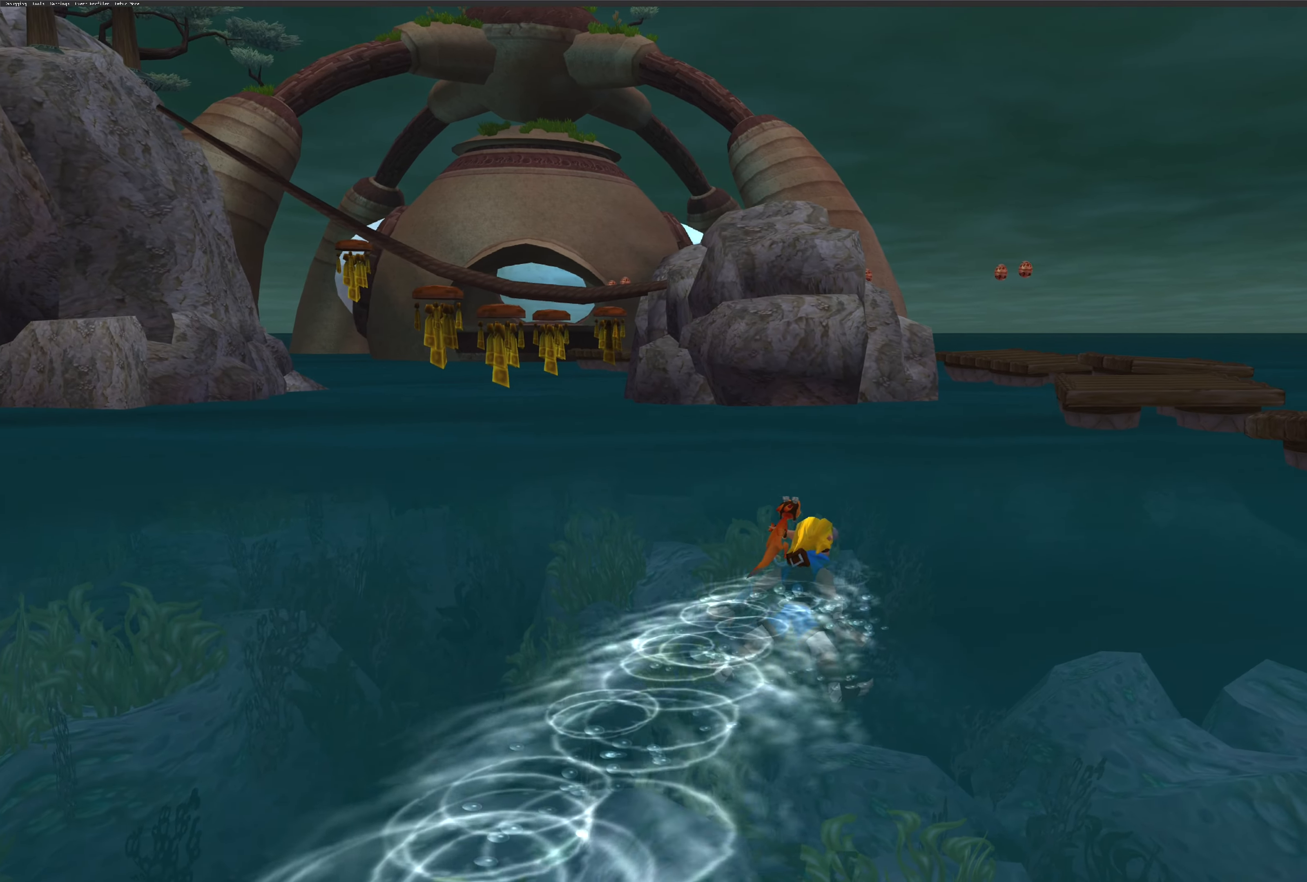
{"buttons": [], "left_stick": "up", "right_stick": "center", "events": []}
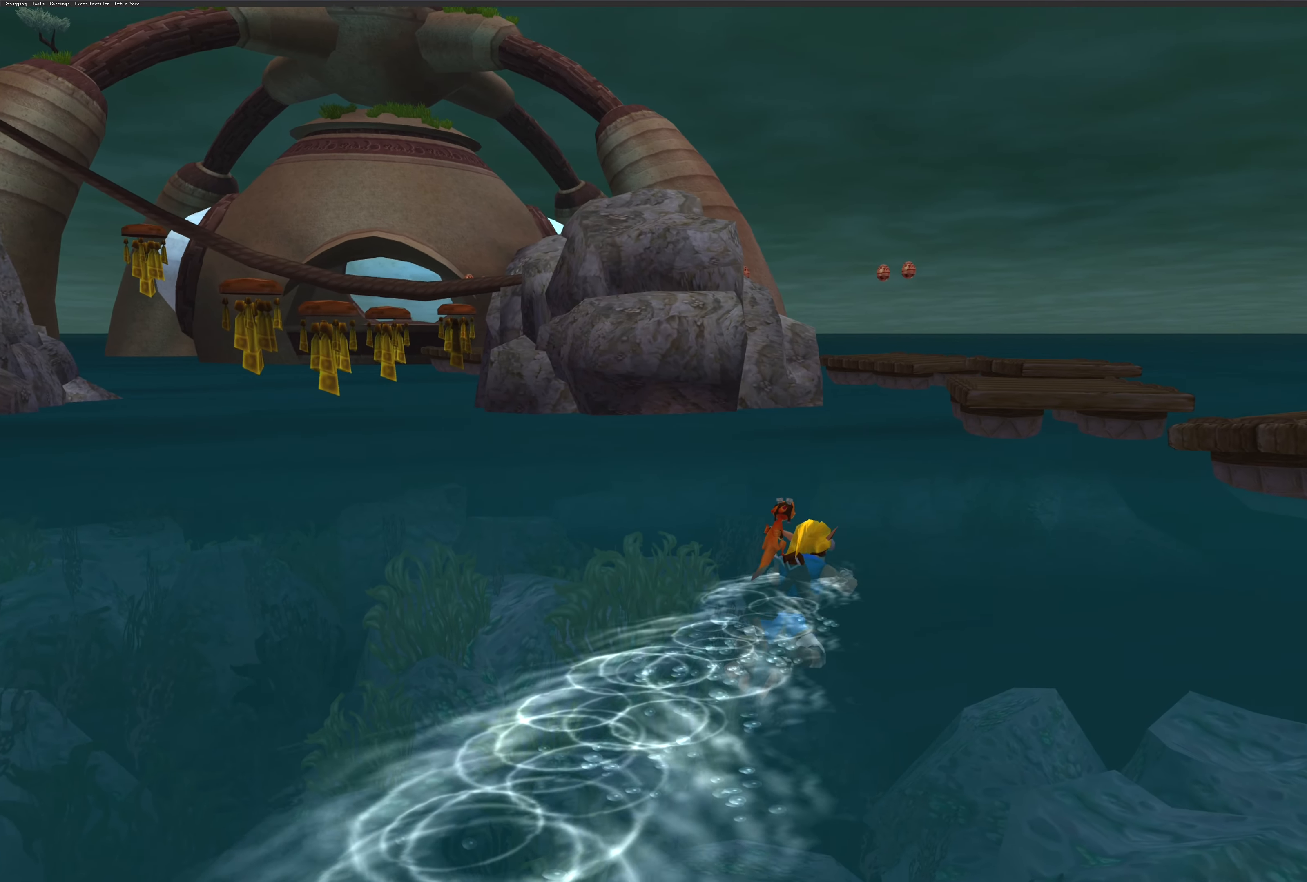
{"buttons": [], "left_stick": "up-right", "right_stick": "center", "events": [[500, "left_stick", "up-right"]]}
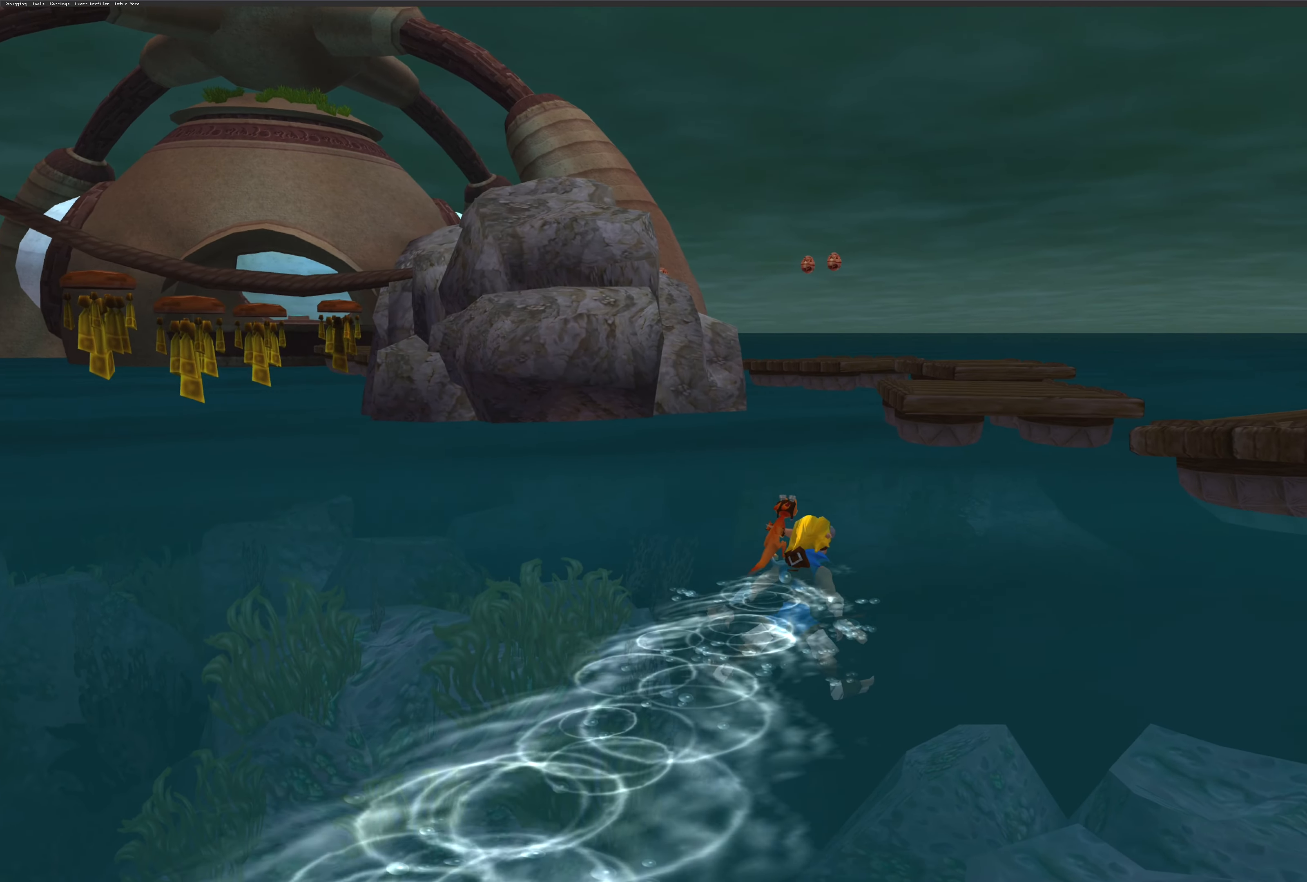
{"buttons": [], "left_stick": "up-right", "right_stick": "center", "events": []}
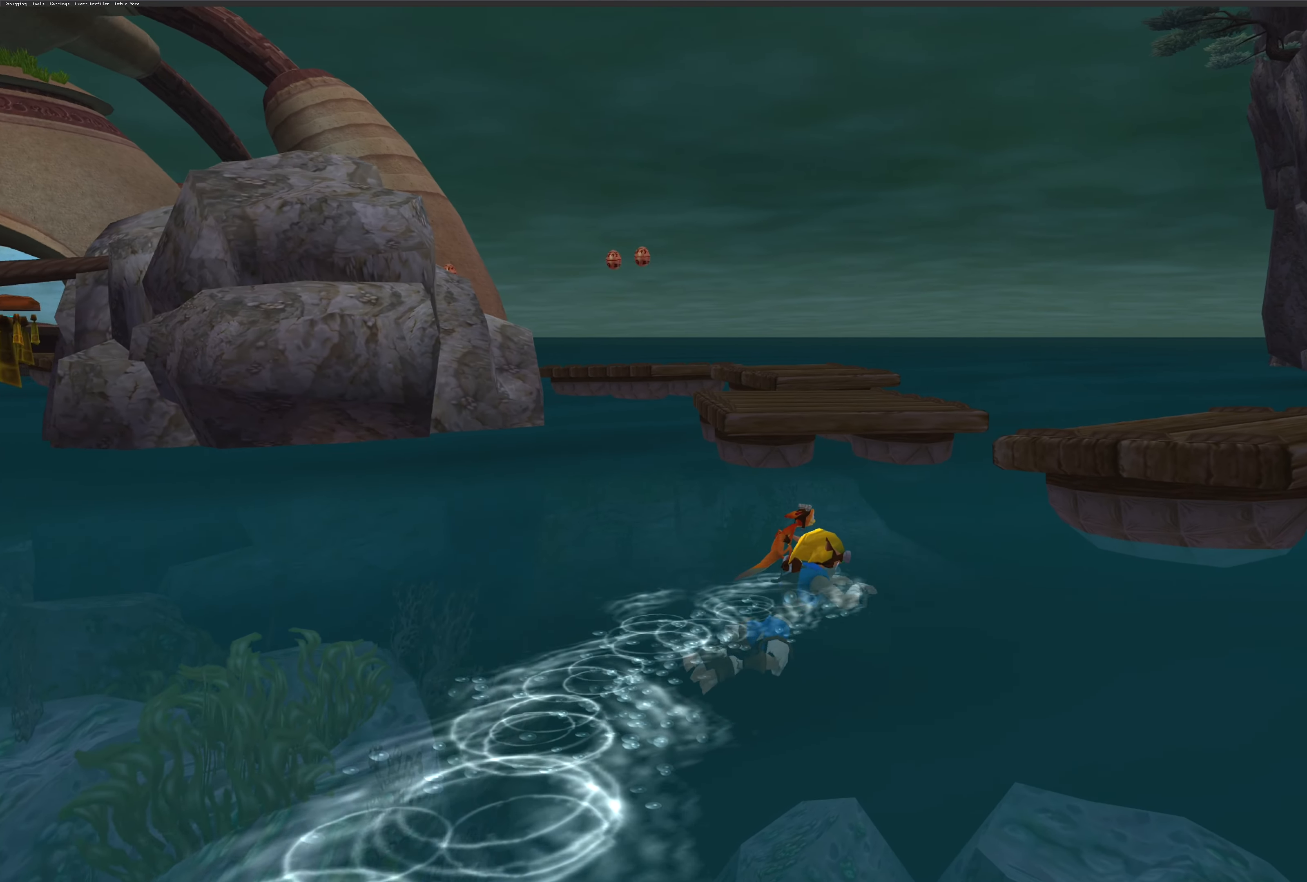
{"buttons": ["CROSS"], "left_stick": "up-right", "right_stick": "center", "events": [[233, "CROSS", "down"], [383, "CROSS", "up"], [483, "CROSS", "down"]]}
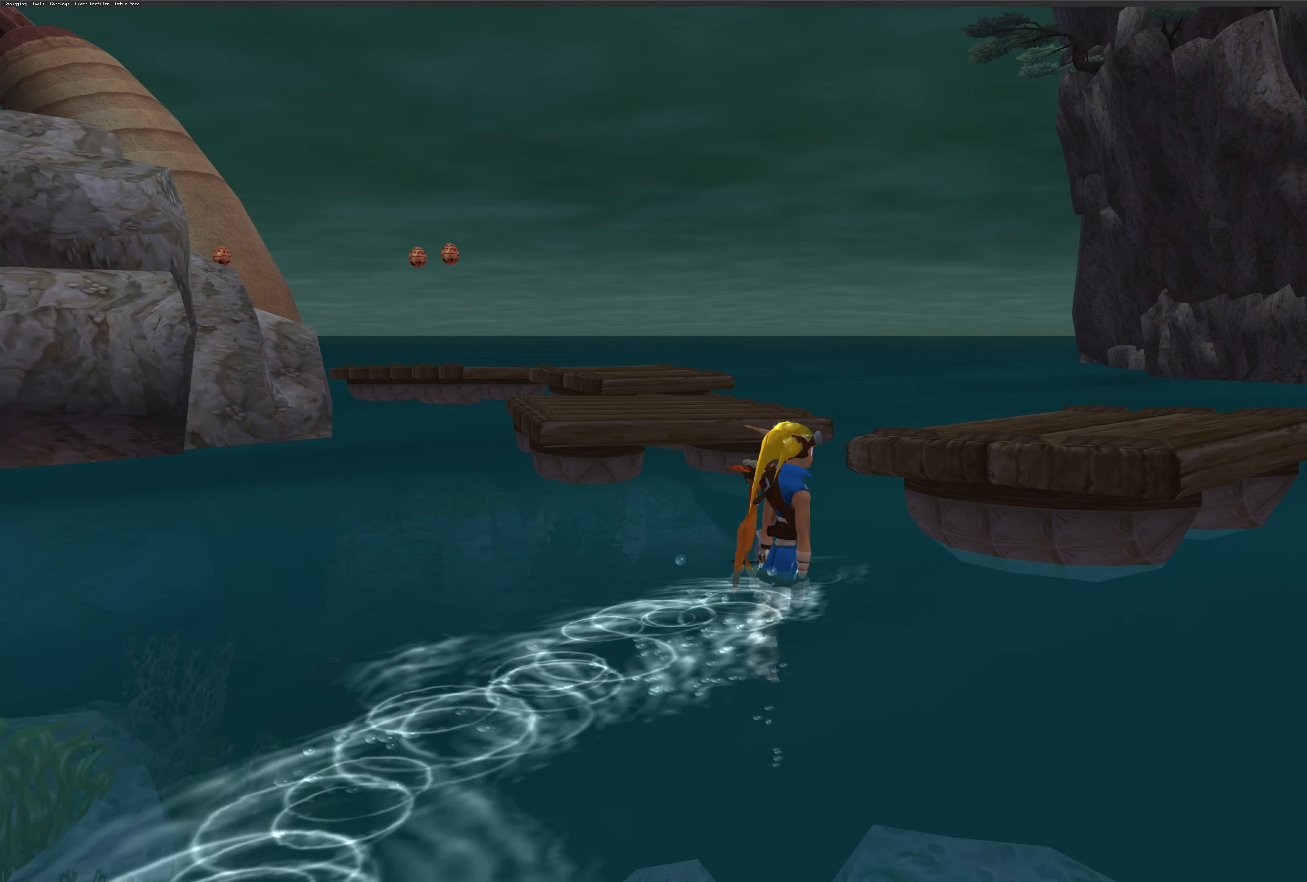
{"buttons": [], "left_stick": "center", "right_stick": "center", "events": [[150, "CROSS", "up"], [483, "left_stick", "center"]]}
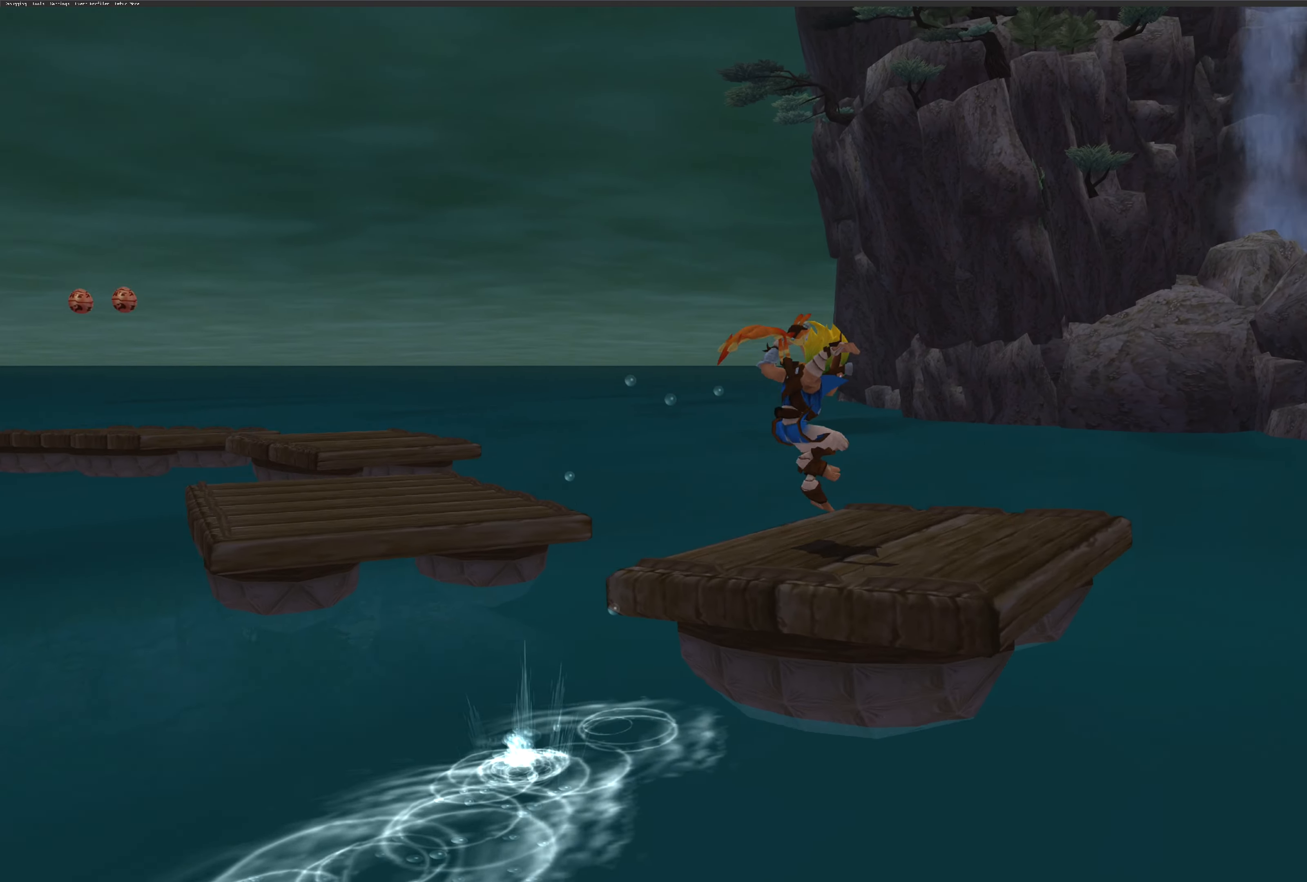
{"buttons": ["CROSS"], "left_stick": "up-left", "right_stick": "center", "events": [[117, "left_stick", "up-left"], [417, "CROSS", "down"]]}
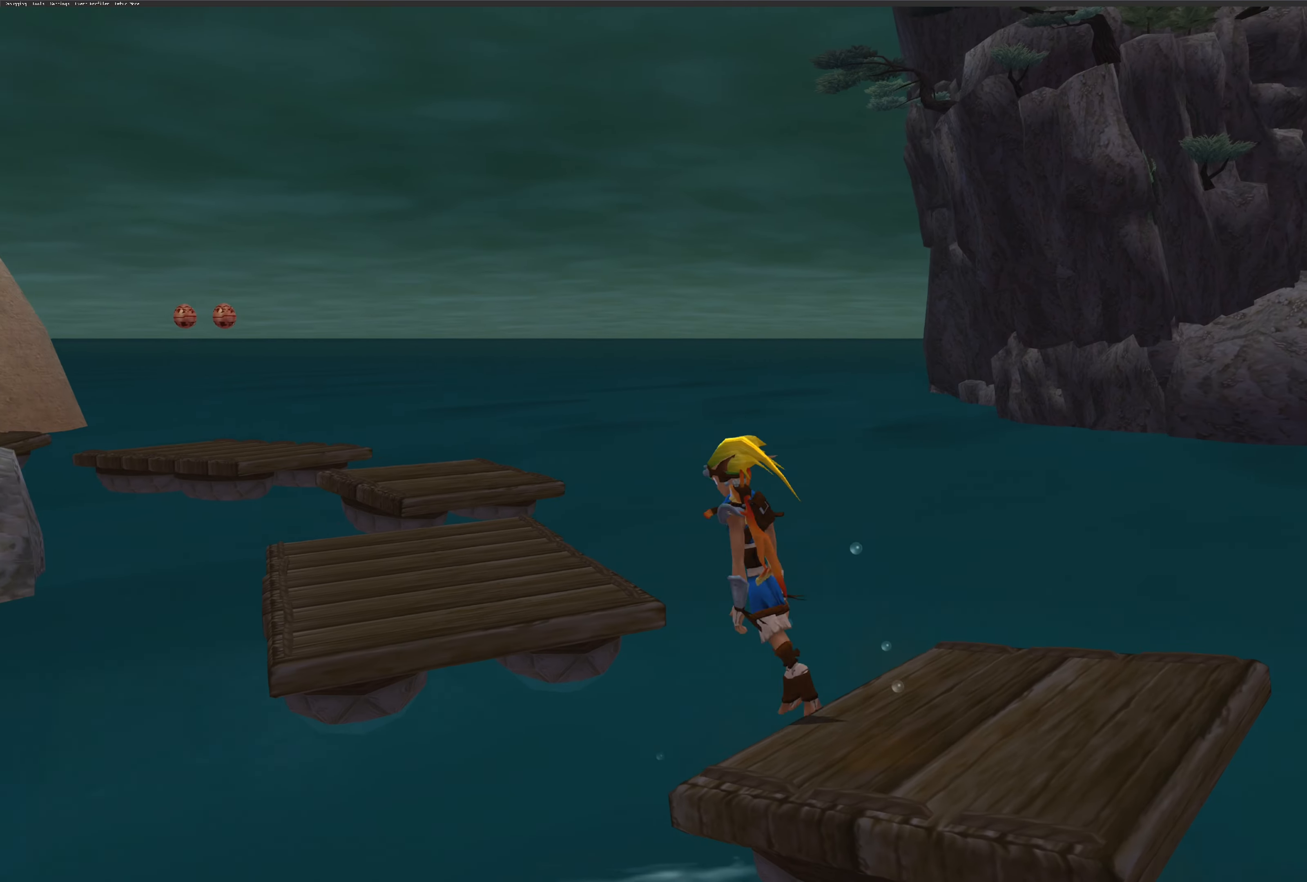
{"buttons": [], "left_stick": "up-left", "right_stick": "center", "events": [[183, "CROSS", "up"]]}
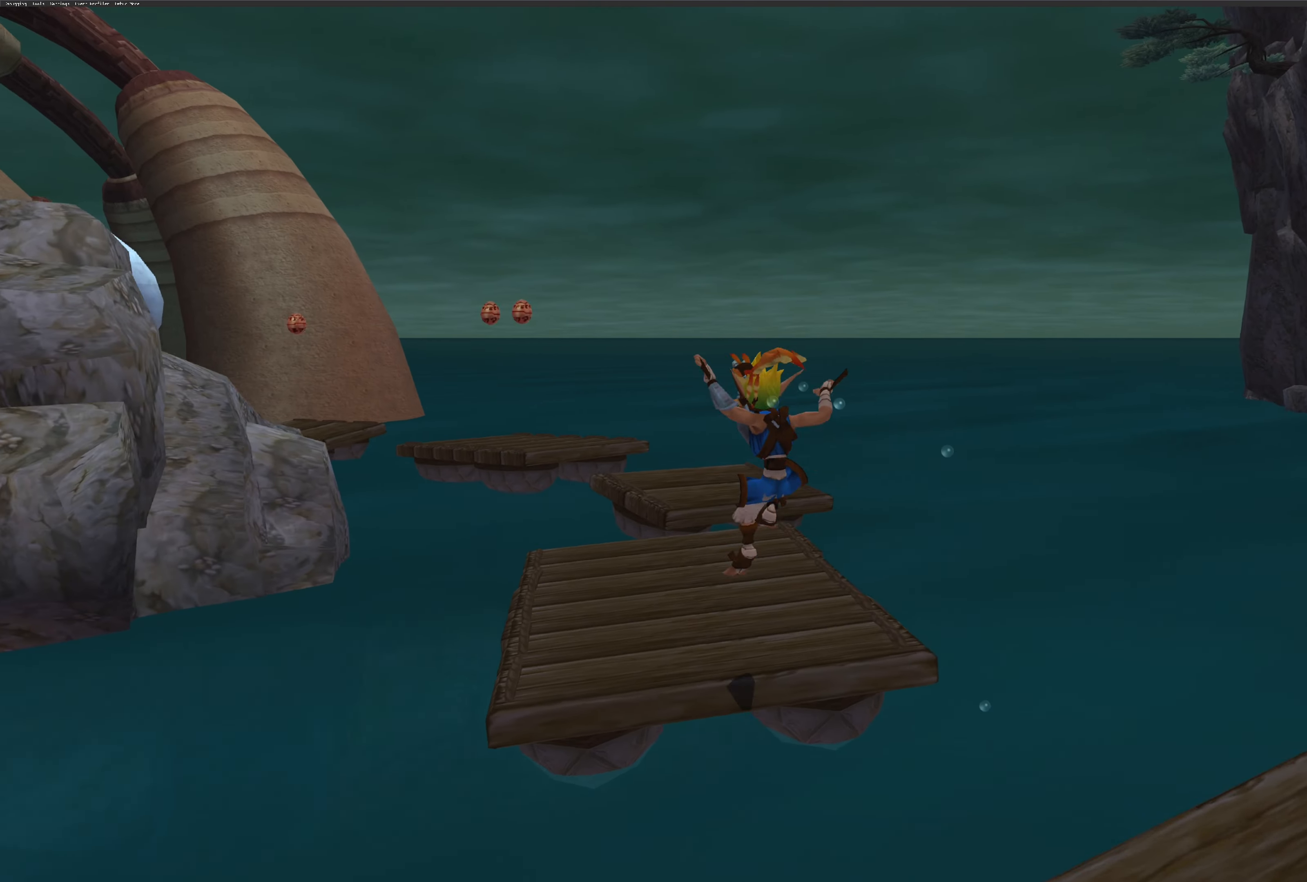
{"buttons": [], "left_stick": "up", "right_stick": "center", "events": [[50, "left_stick", "up"]]}
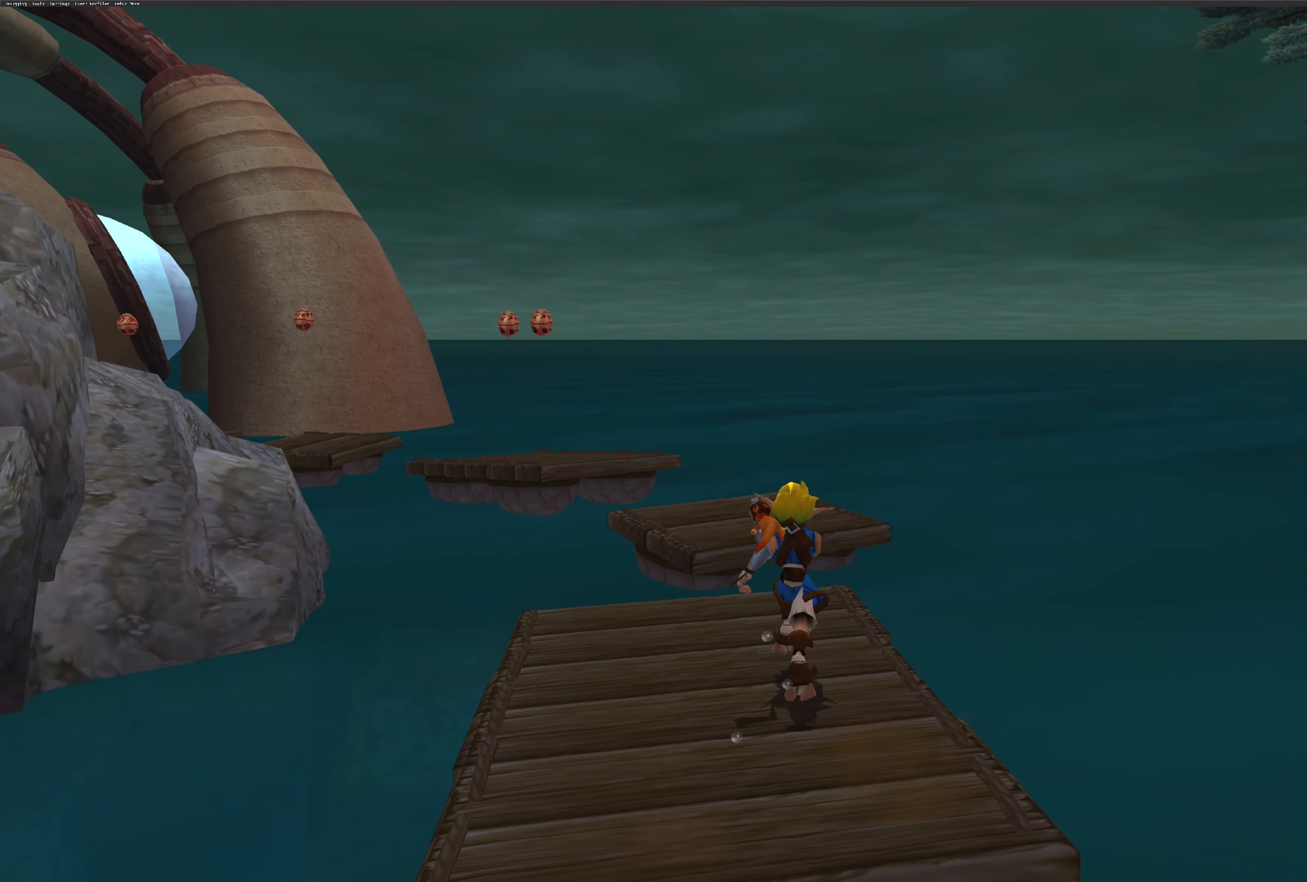
{"buttons": ["CROSS"], "left_stick": "up", "right_stick": "center", "events": [[234, "CROSS", "down"]]}
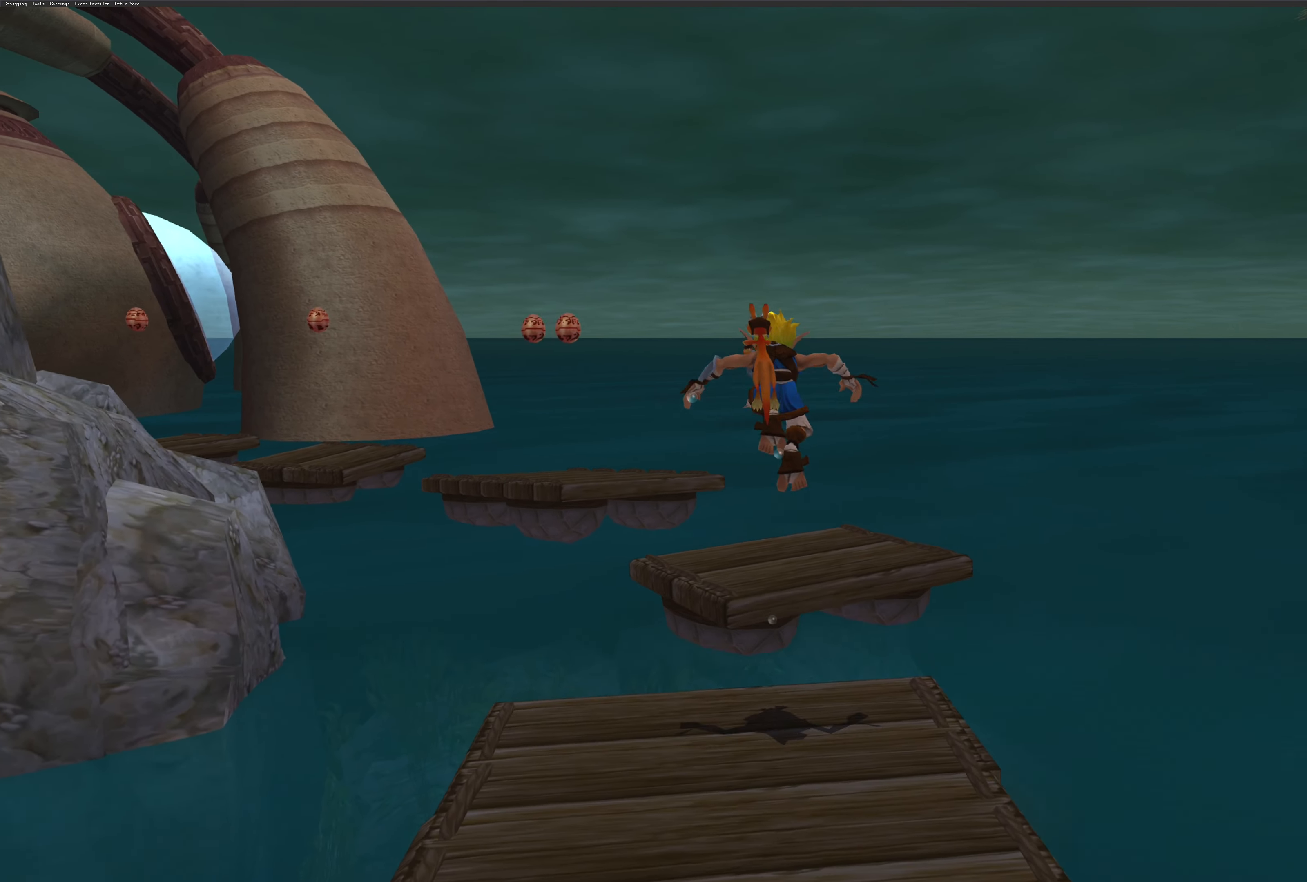
{"buttons": [], "left_stick": "up", "right_stick": "center", "events": [[50, "CROSS", "up"]]}
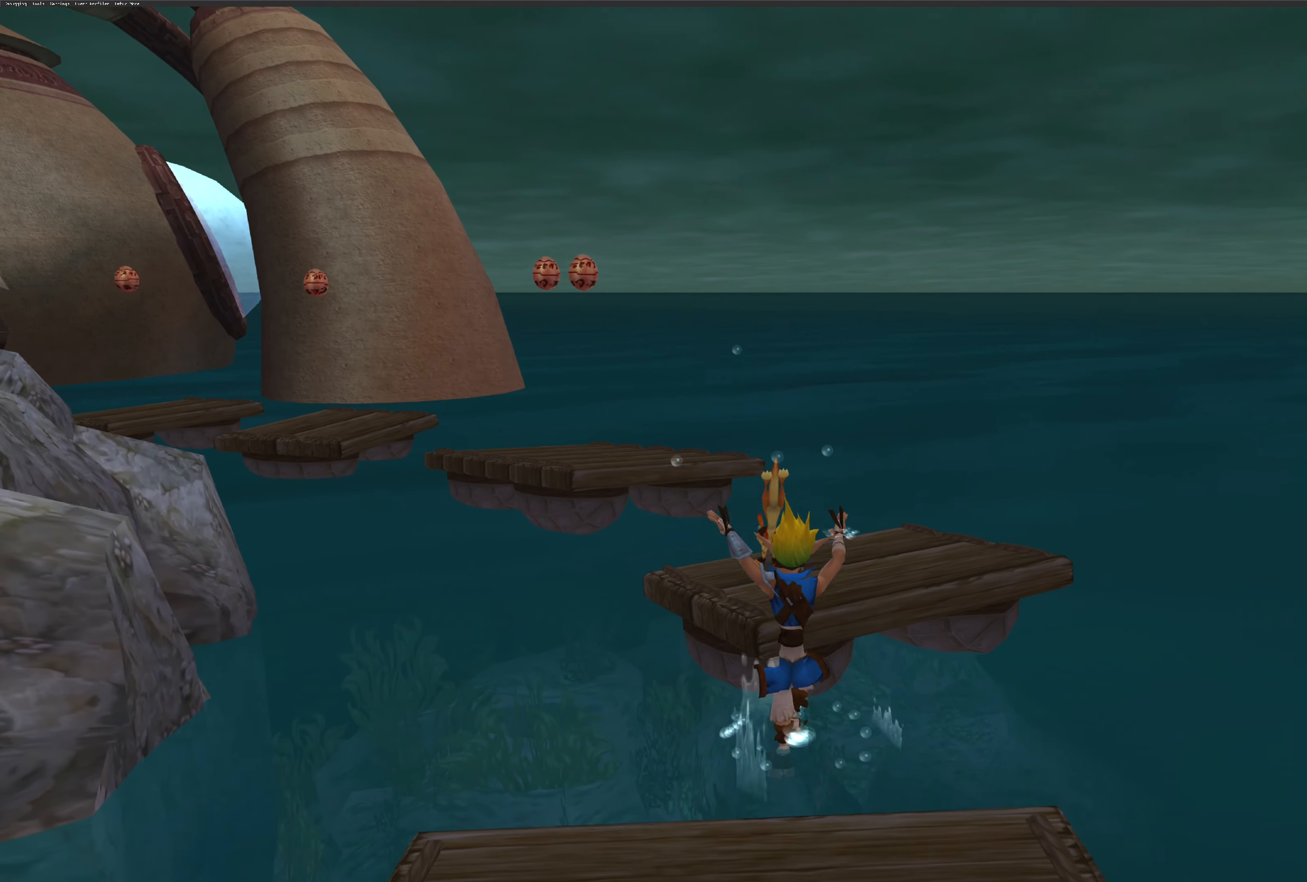
{"buttons": [], "left_stick": "up", "right_stick": "center", "events": [[267, "CROSS", "down"], [450, "CROSS", "up"]]}
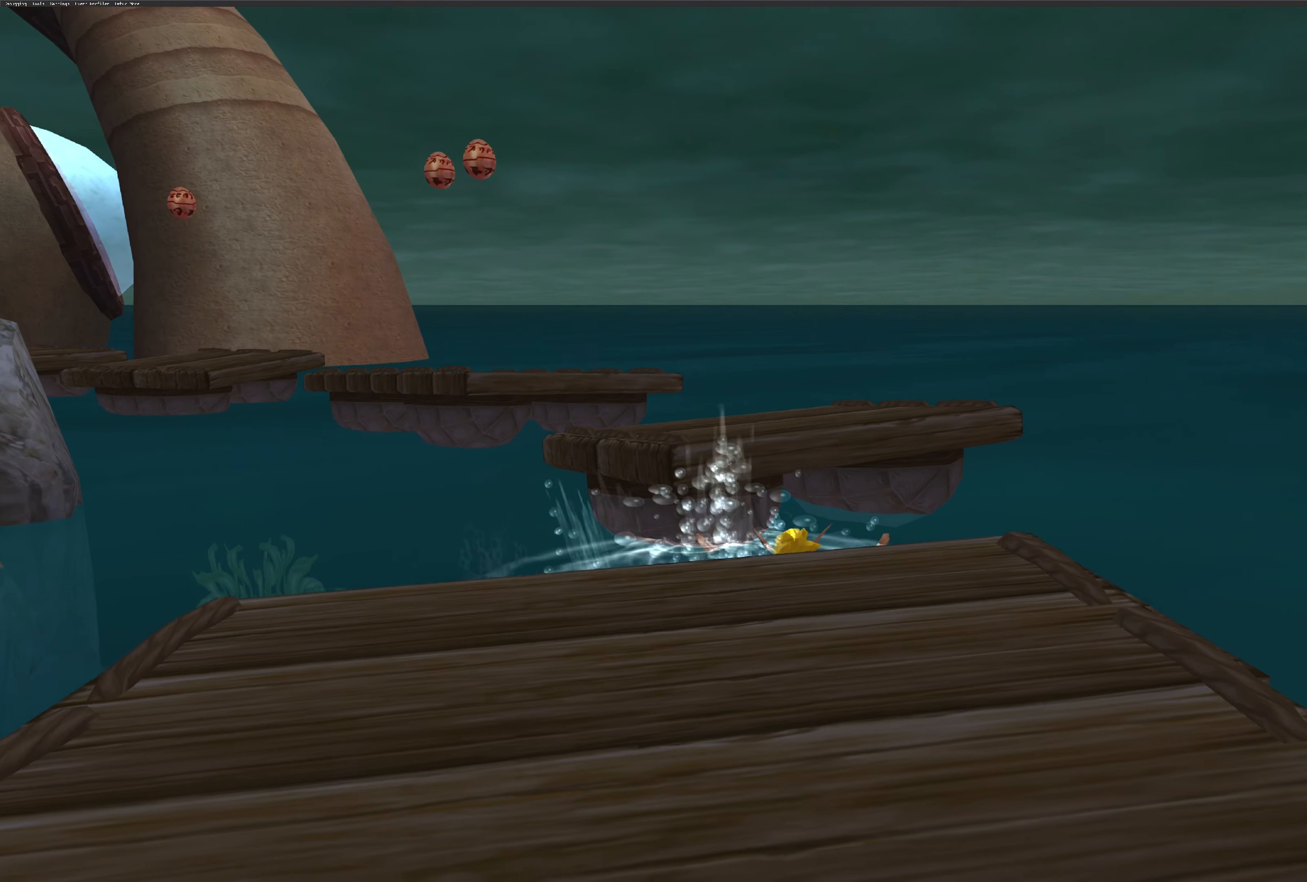
{"buttons": [], "left_stick": "up-left", "right_stick": "center", "events": [[350, "left_stick", "up-left"]]}
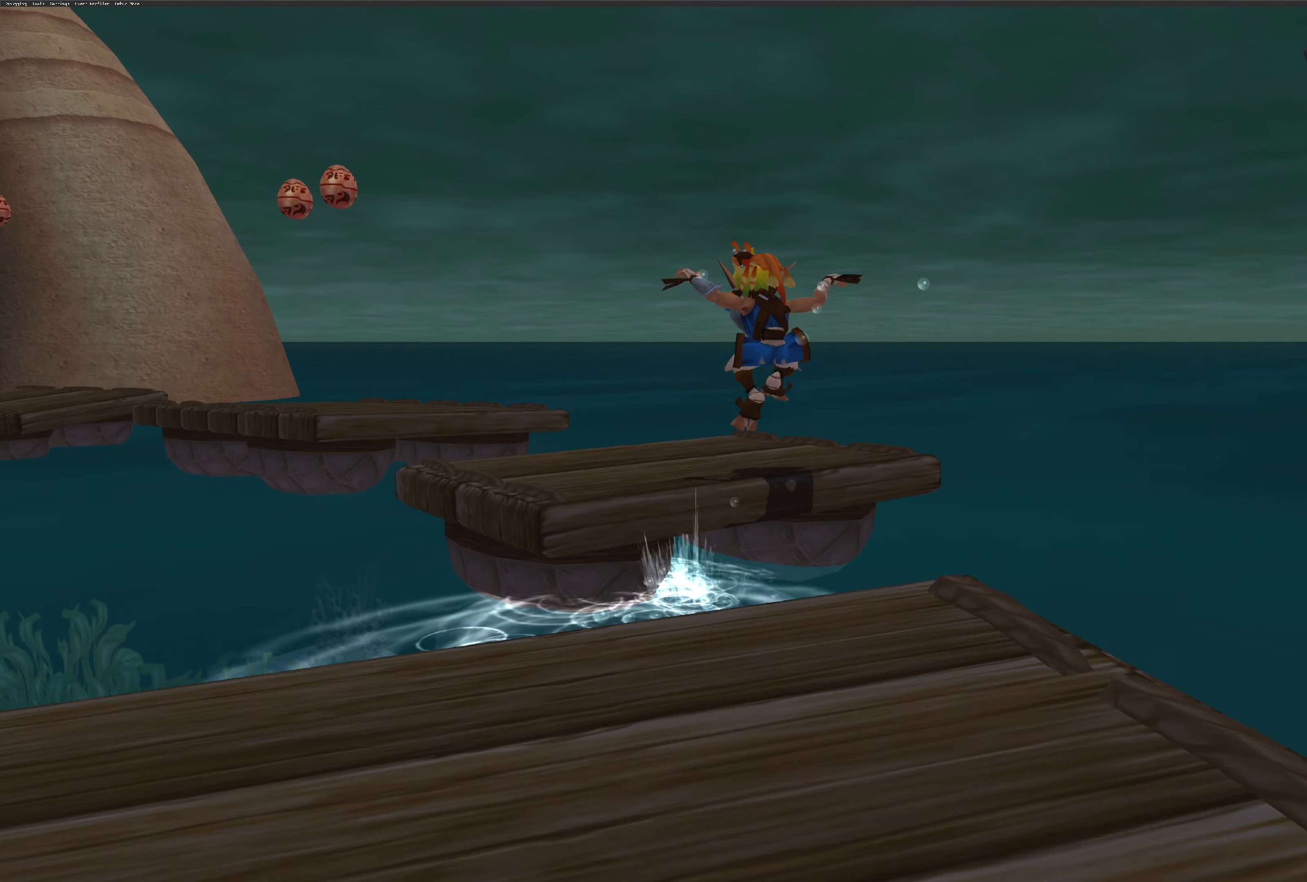
{"buttons": ["CROSS"], "left_stick": "up", "right_stick": "center", "events": [[484, "CROSS", "down"], [500, "left_stick", "up"]]}
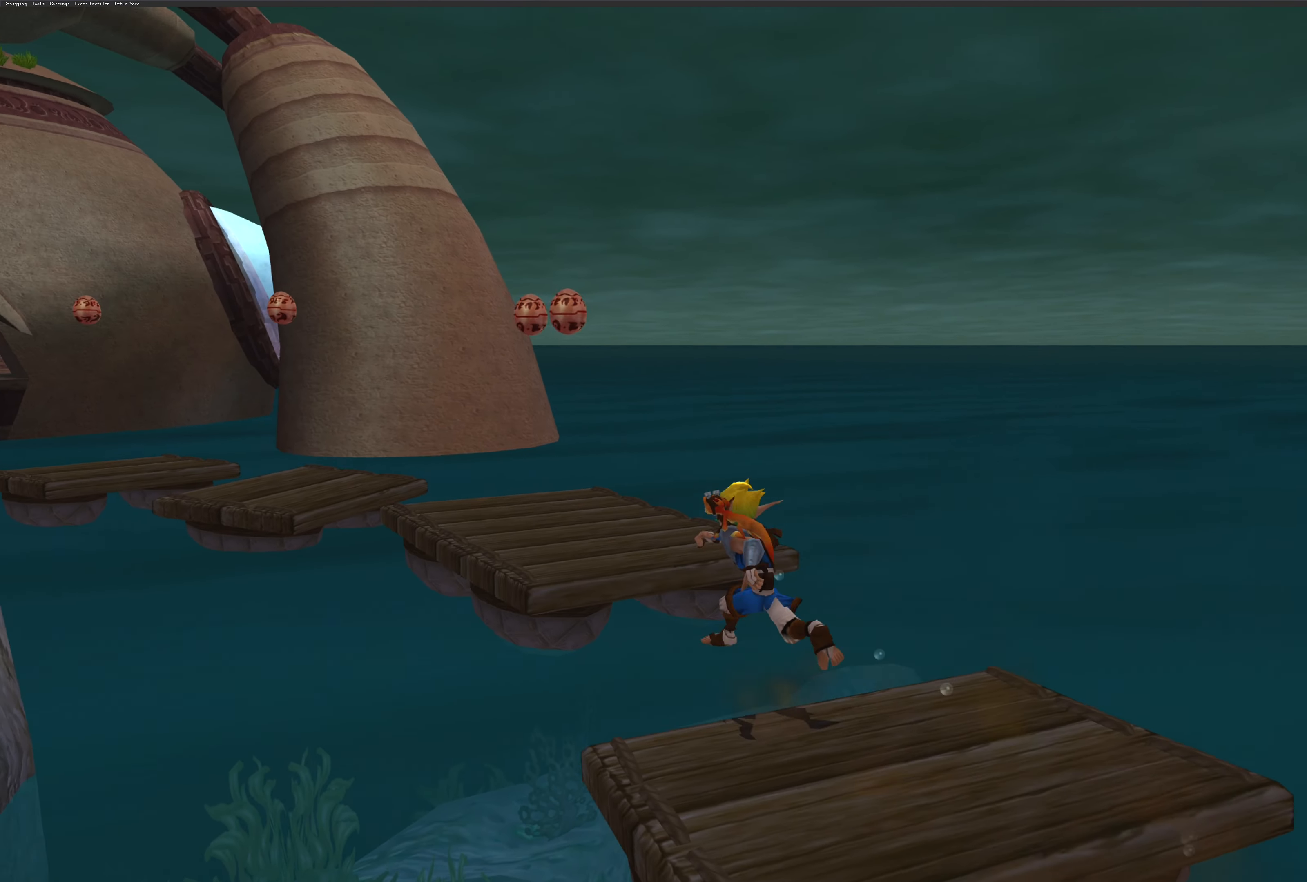
{"buttons": ["CROSS"], "left_stick": "up", "right_stick": "center", "events": [[250, "CROSS", "up"], [434, "CROSS", "down"]]}
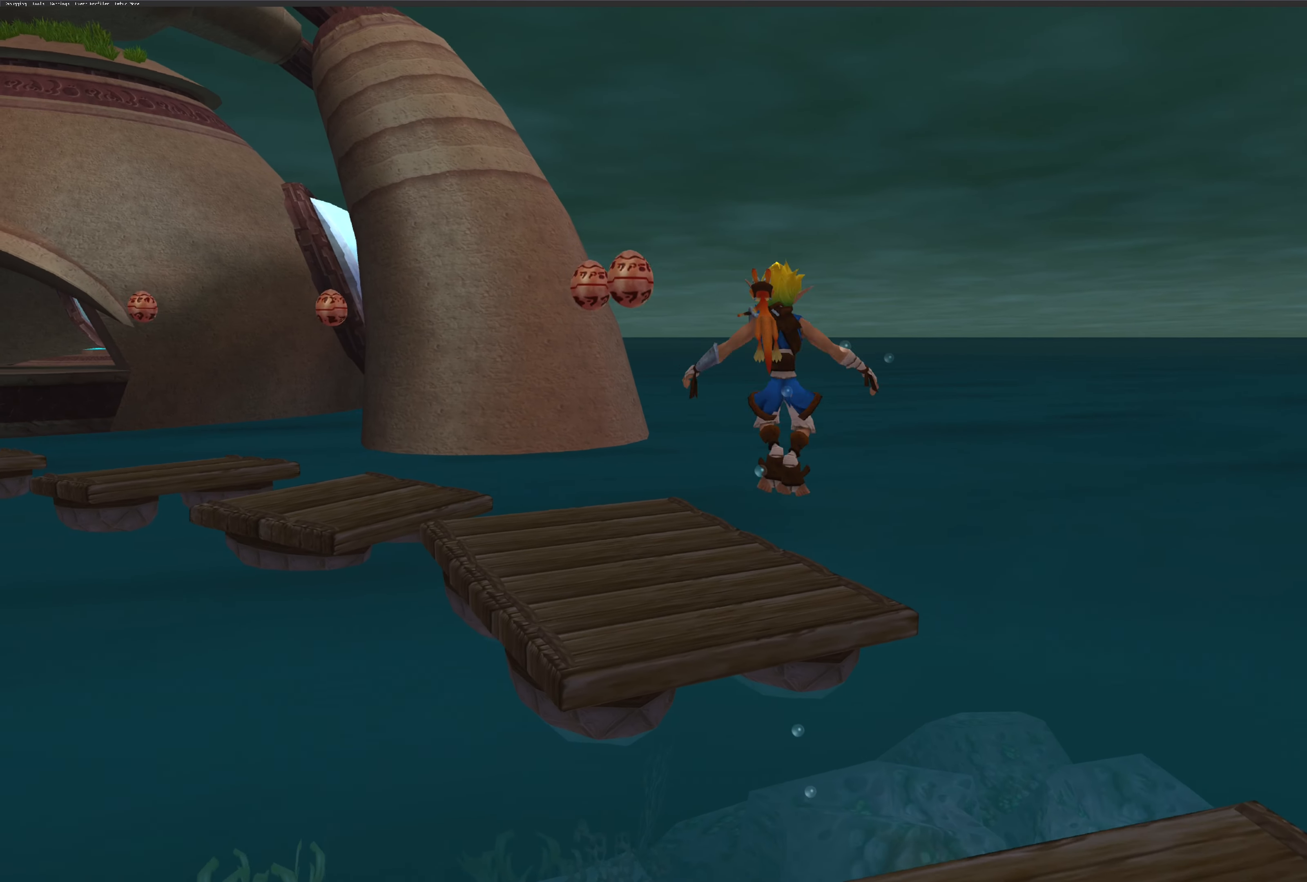
{"buttons": [], "left_stick": "up", "right_stick": "center", "events": [[100, "CROSS", "up"]]}
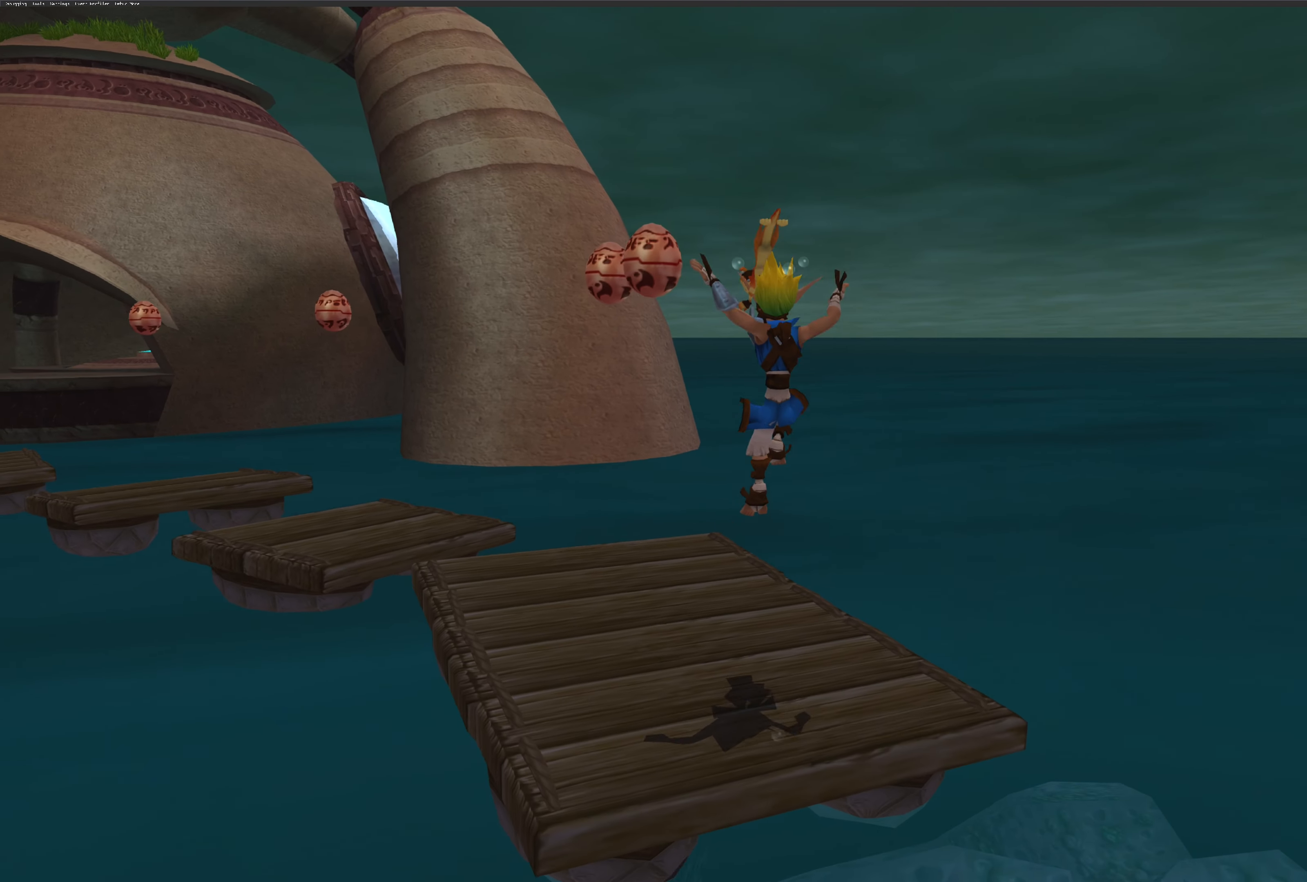
{"buttons": ["CROSS"], "left_stick": "center", "right_stick": "center", "events": [[250, "left_stick", "center"], [350, "CROSS", "down"]]}
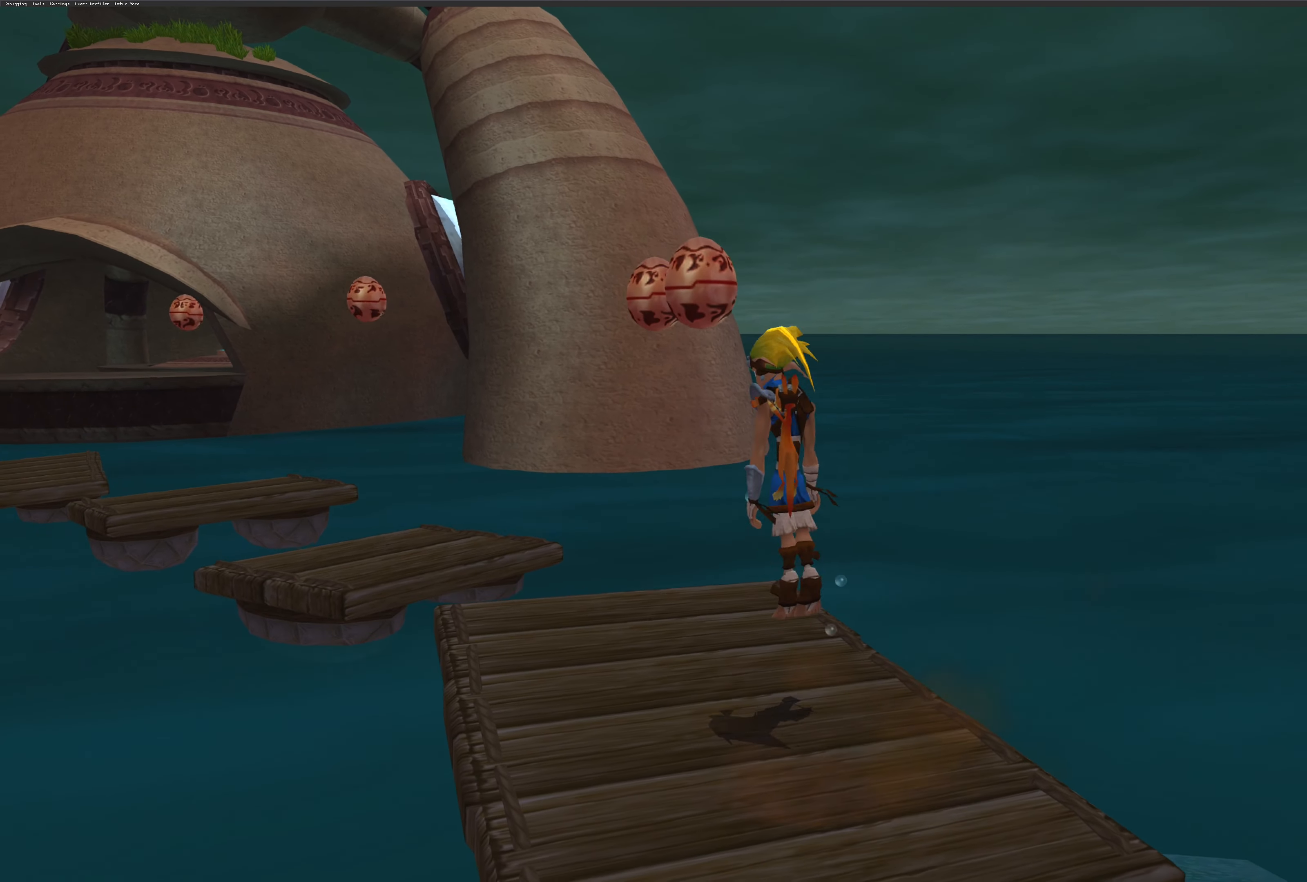
{"buttons": ["CROSS"], "left_stick": "up-left", "right_stick": "center", "events": [[184, "CROSS", "up"], [217, "left_stick", "up-left"], [500, "CROSS", "down"]]}
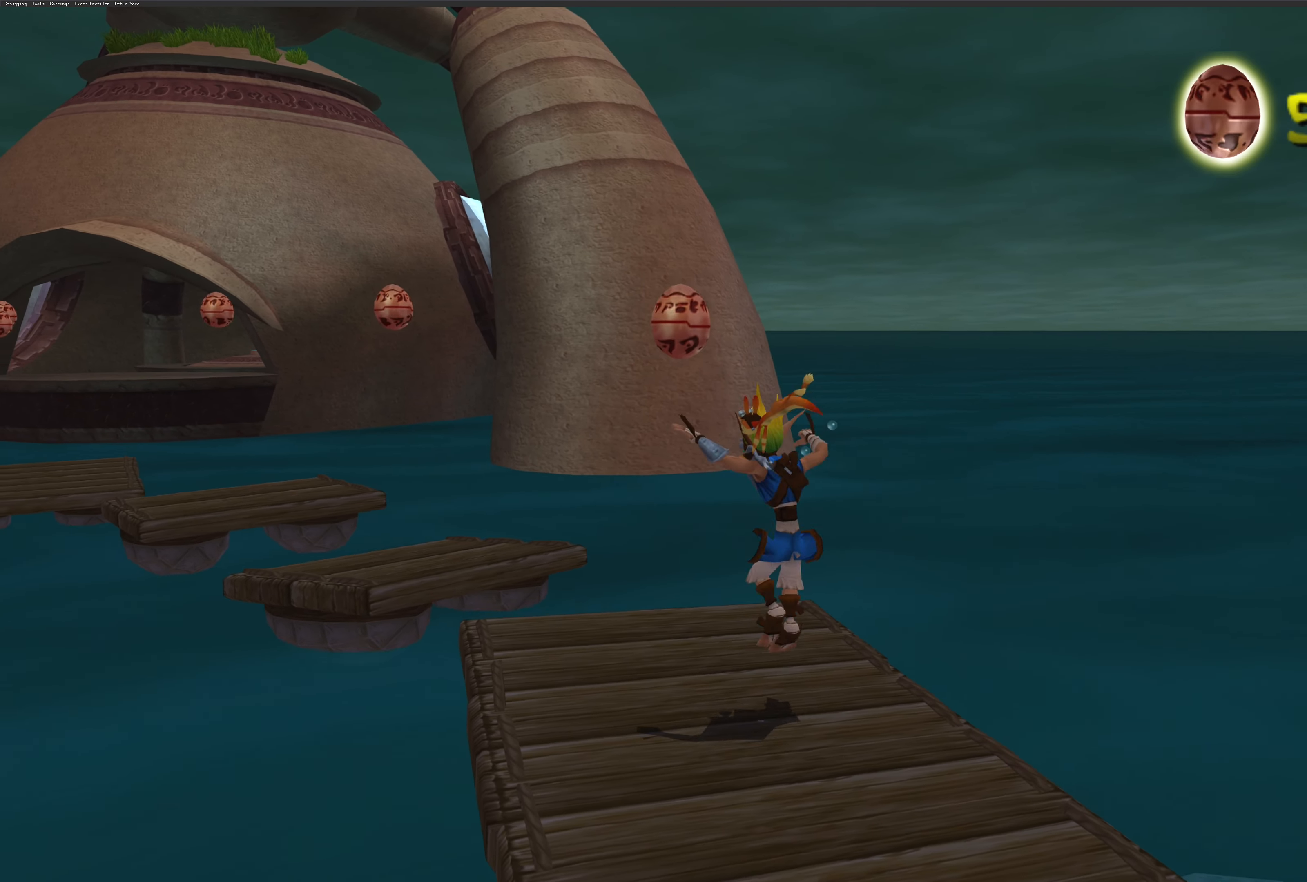
{"buttons": [], "left_stick": "center", "right_stick": "center", "events": [[34, "left_stick", "center"], [200, "CROSS", "up"]]}
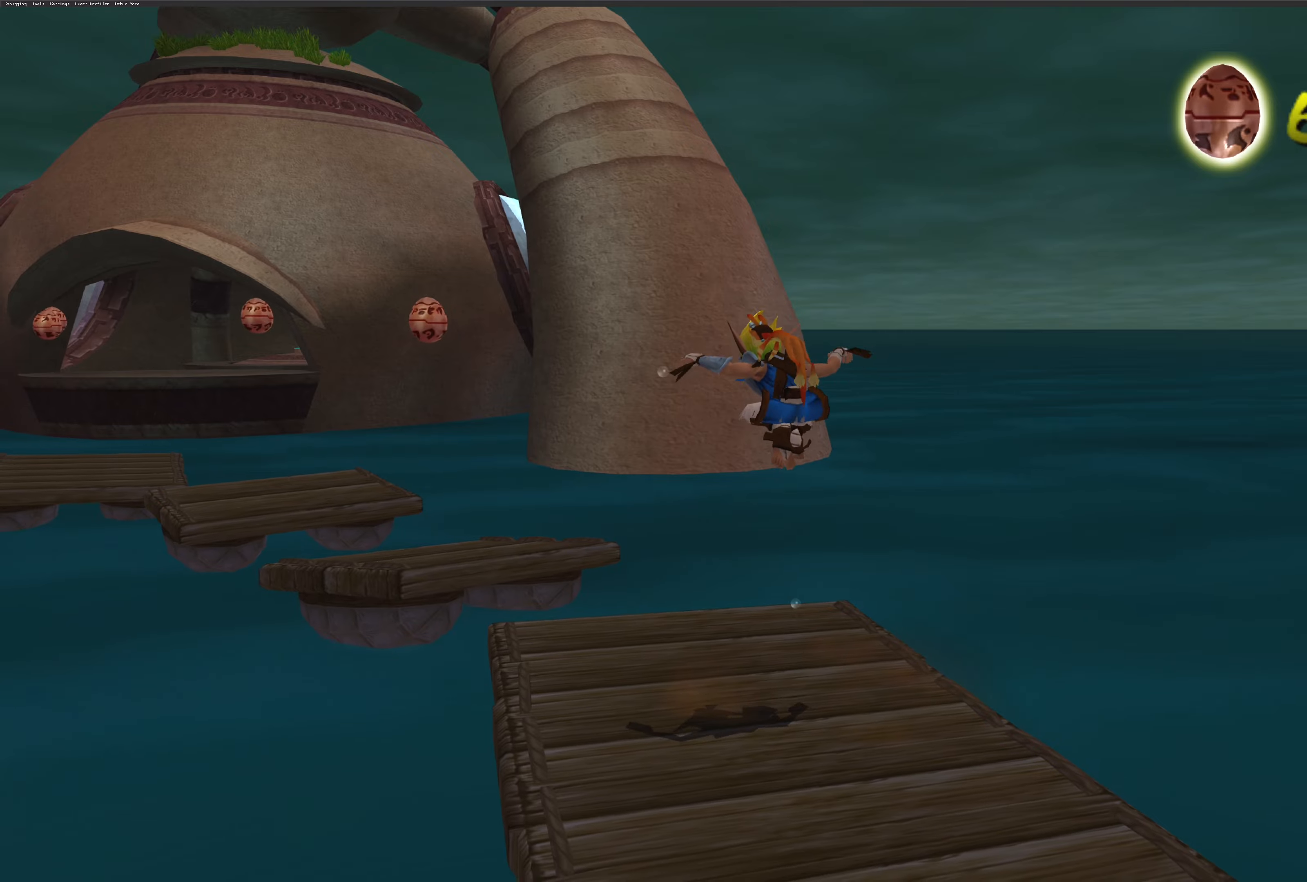
{"buttons": [], "left_stick": "up-left", "right_stick": "center", "events": [[200, "left_stick", "up-left"]]}
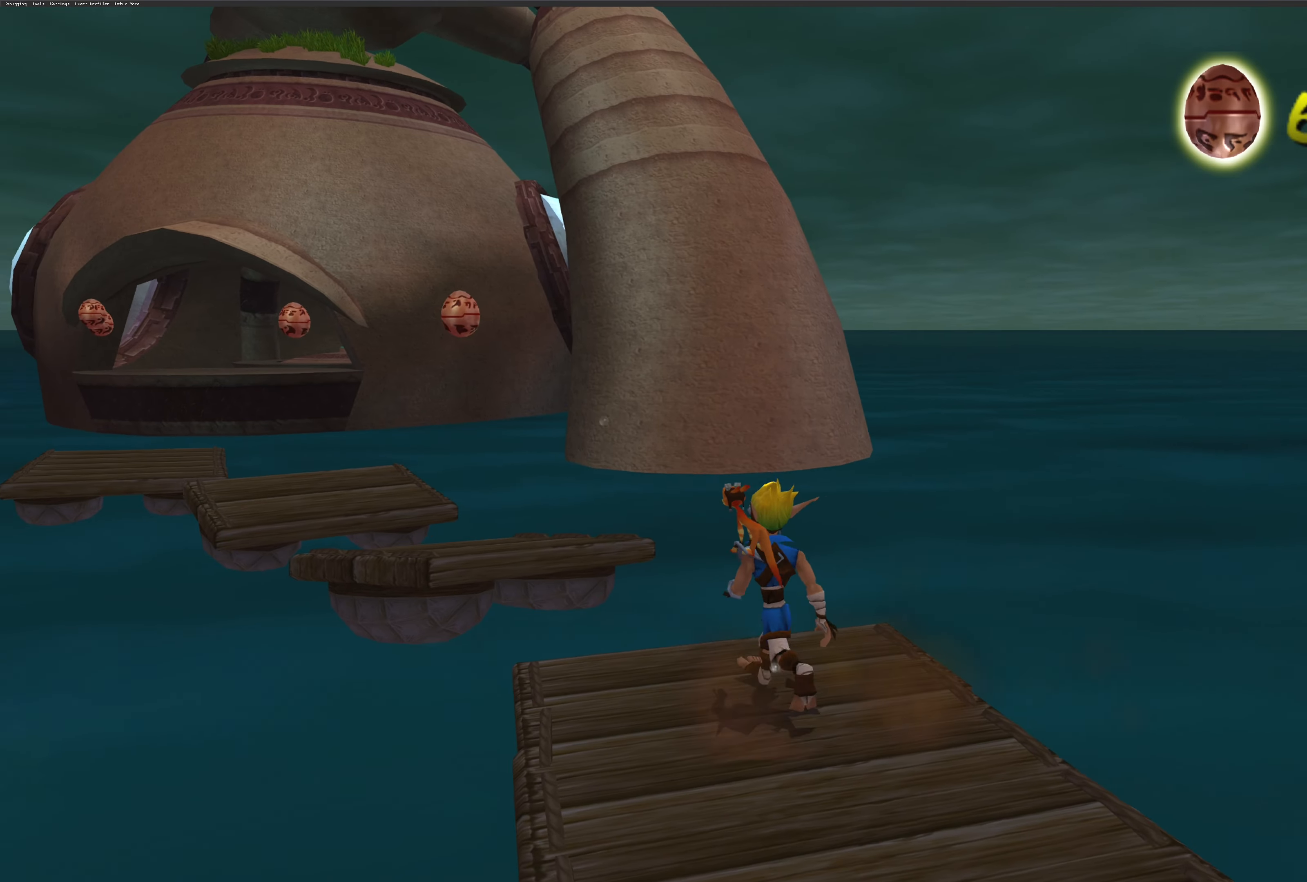
{"buttons": [], "left_stick": "up-left", "right_stick": "center", "events": [[266, "CROSS", "down"], [500, "CROSS", "up"]]}
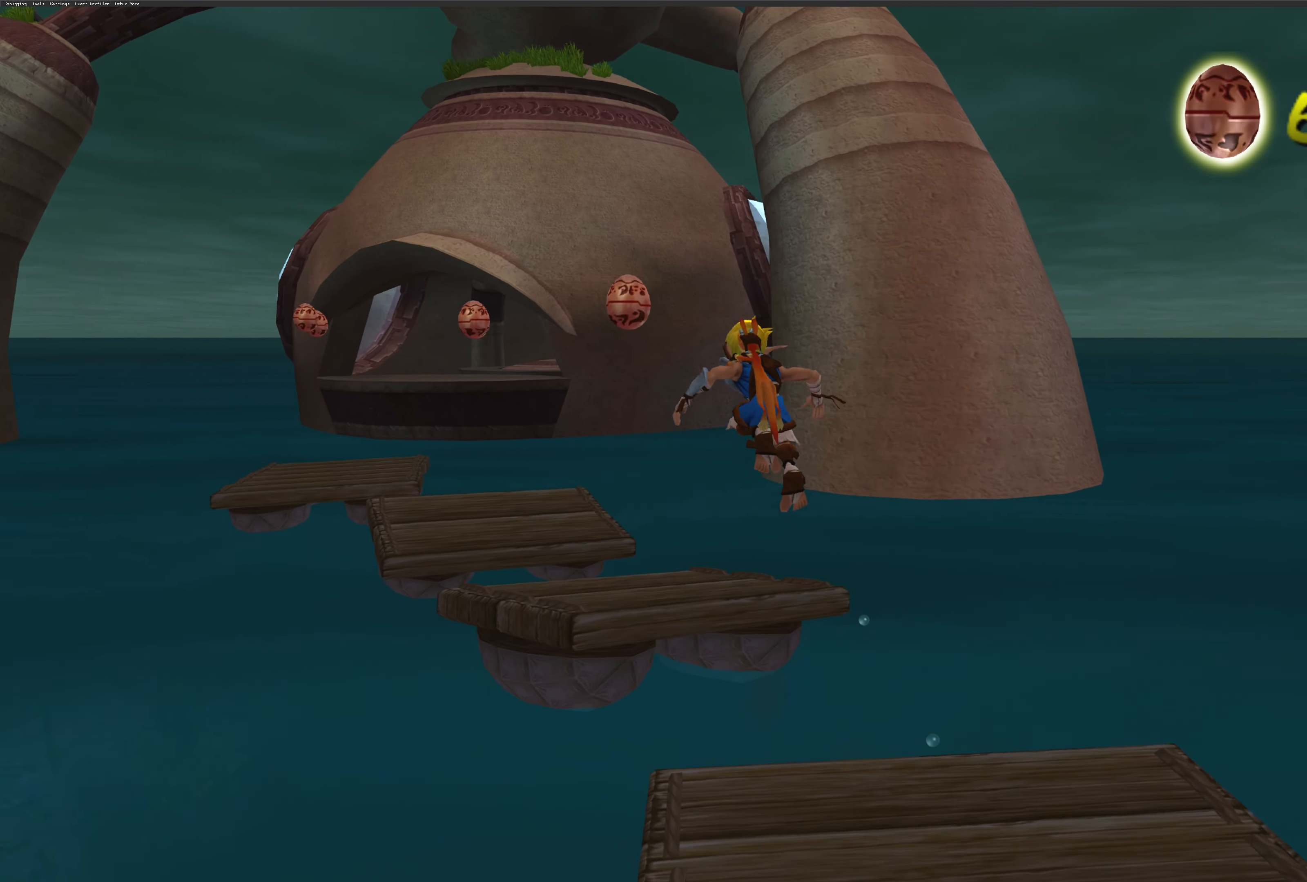
{"buttons": [], "left_stick": "up-right", "right_stick": "center", "events": [[133, "CROSS", "down"], [250, "CROSS", "up"], [450, "left_stick", "up-right"]]}
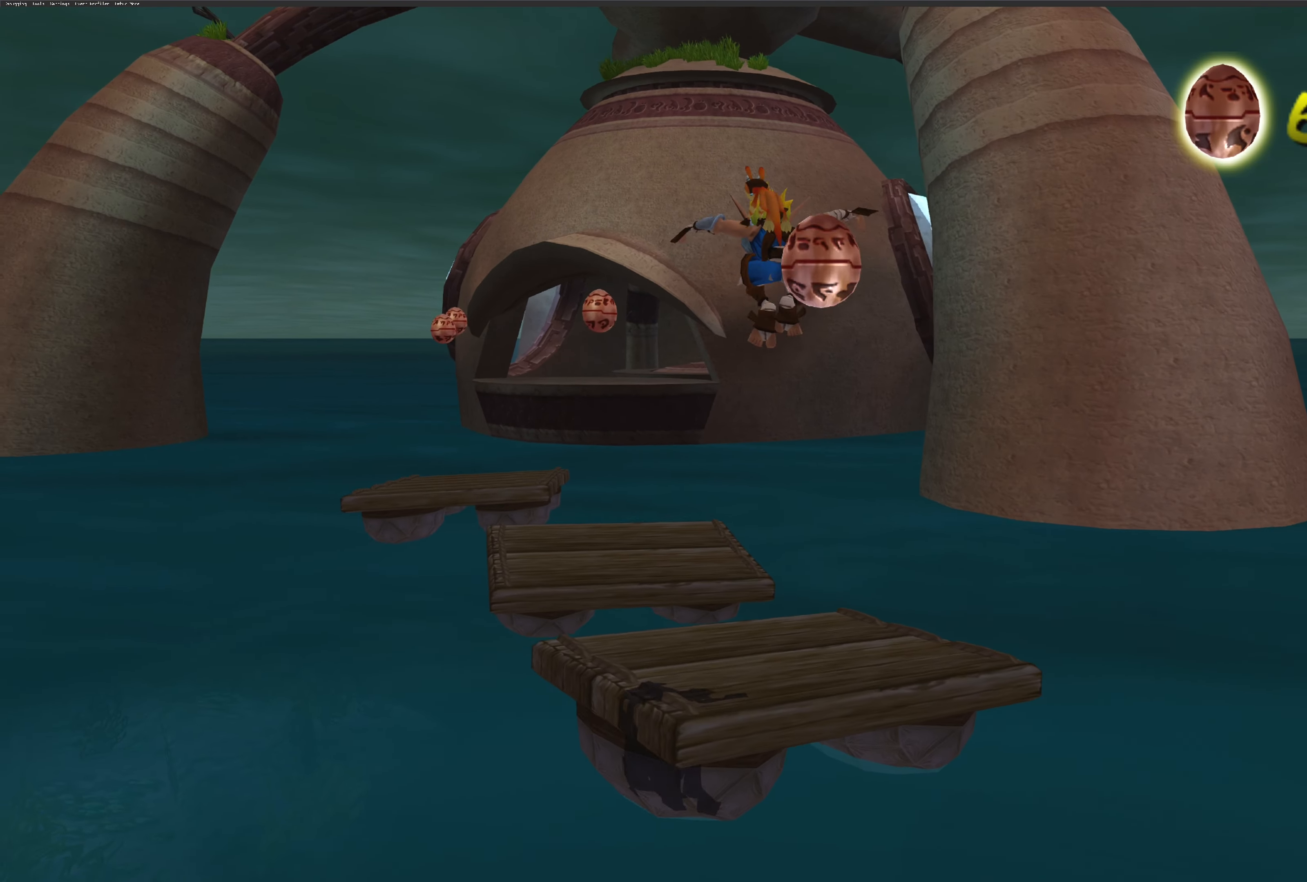
{"buttons": [], "left_stick": "up-left", "right_stick": "center", "events": [[216, "left_stick", "center"], [400, "left_stick", "up-left"]]}
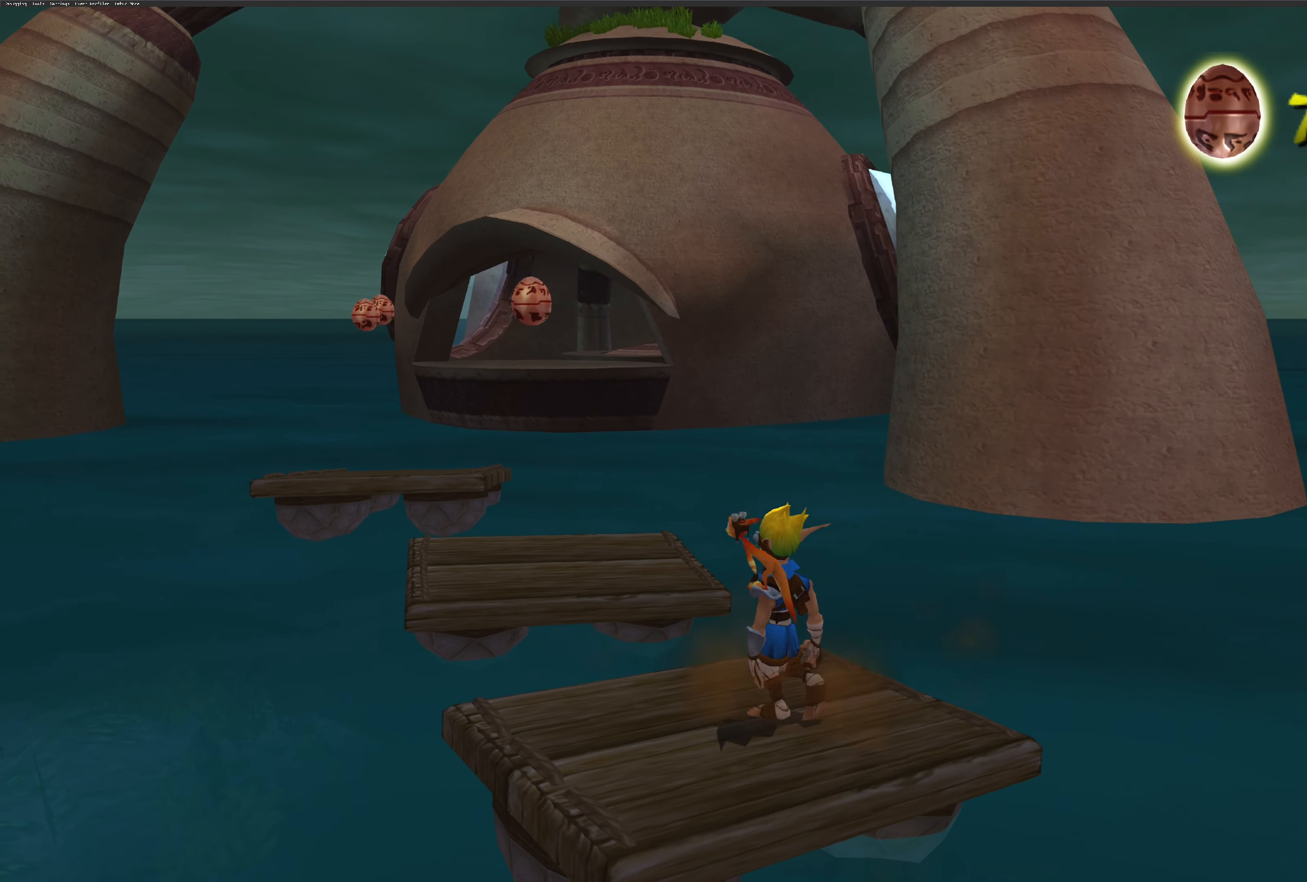
{"buttons": [], "left_stick": "up-left", "right_stick": "center", "events": [[266, "CROSS", "down"], [400, "CROSS", "up"]]}
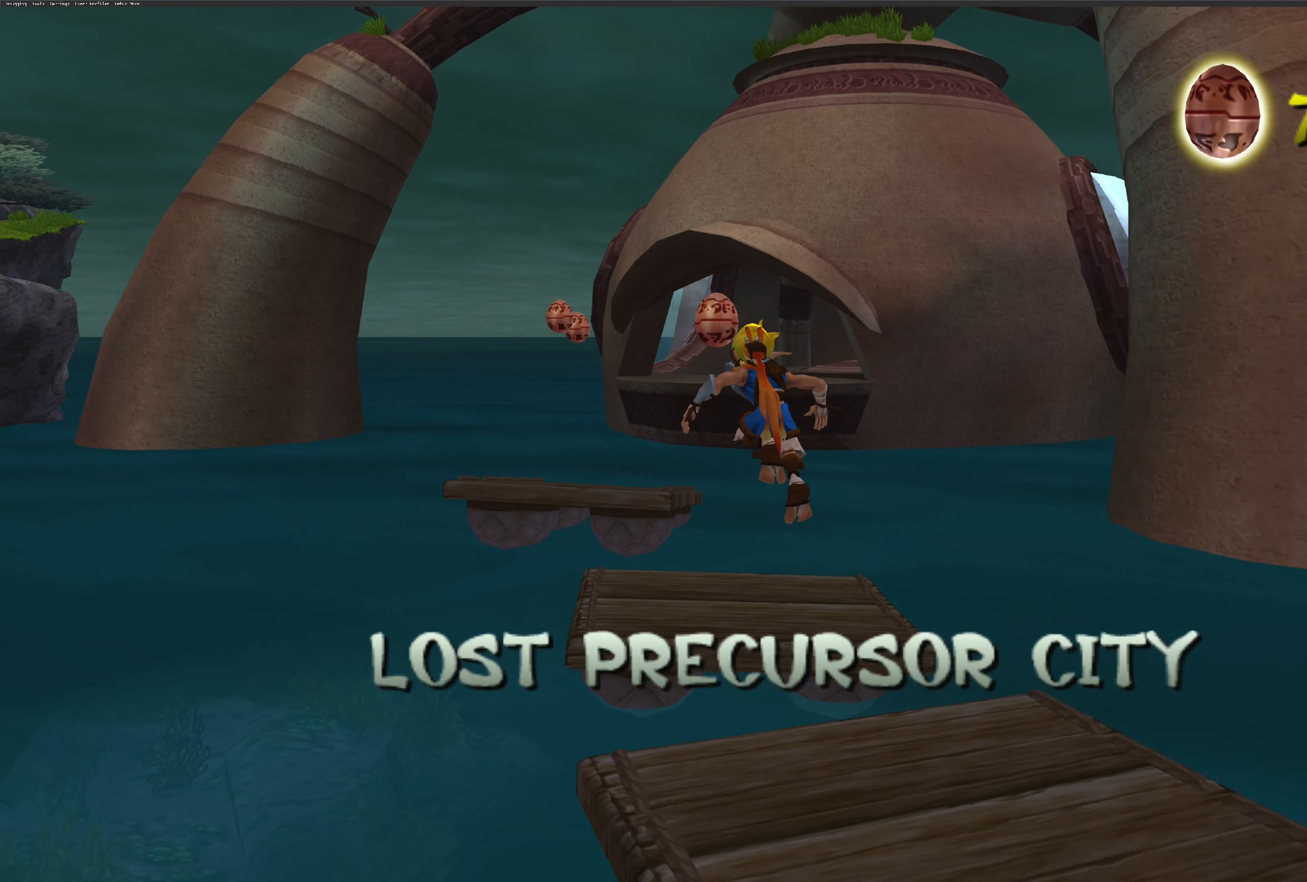
{"buttons": [], "left_stick": "up", "right_stick": "center", "events": [[366, "left_stick", "up-right"], [500, "left_stick", "up"]]}